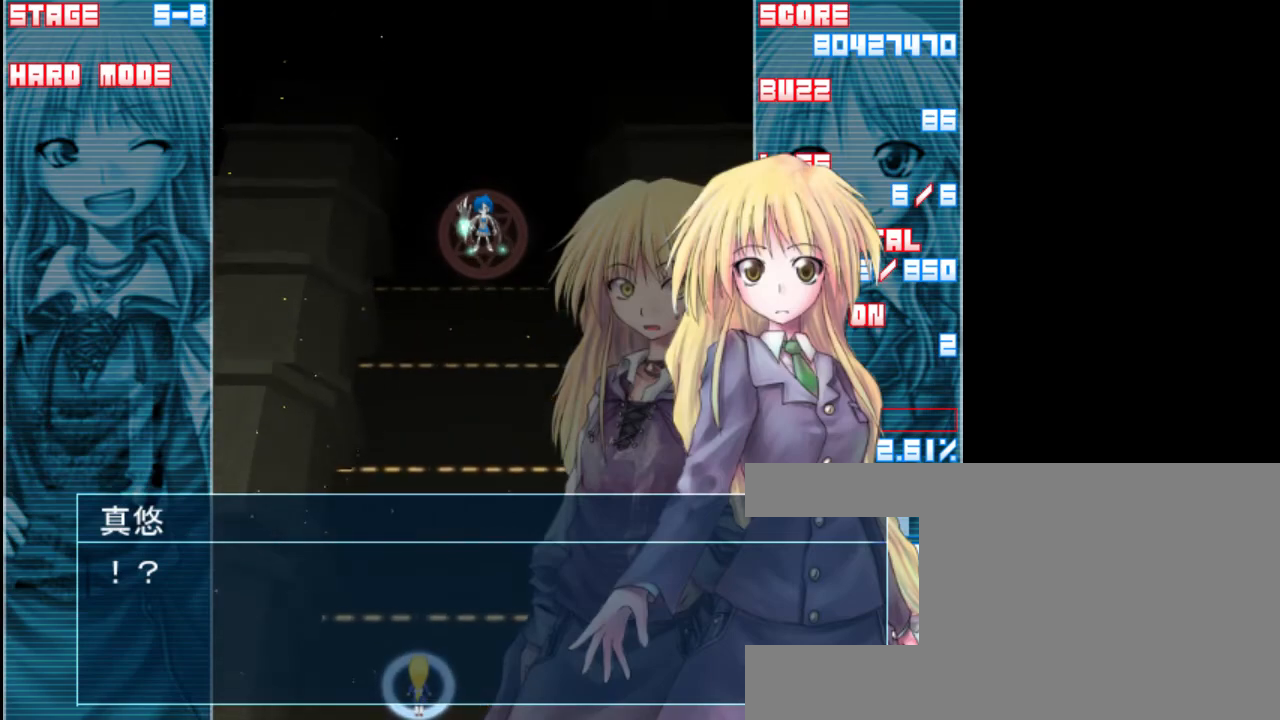
Gameplay with keyboard; each line is a JSON object with the keys held at the frame after it. "events" lists presses ("down") and releases ("up") of "a", "c", "d", "down", "left", "right", "s", "shift", "up", "x" and "z" between this image and that frame as [ms after this image, input, new state], when the widget could be followed in between. No other keys are recorded. Mouse input is not recorded.
{"keys": [], "events": [[67, "shift", "down"], [167, "shift", "up"]]}
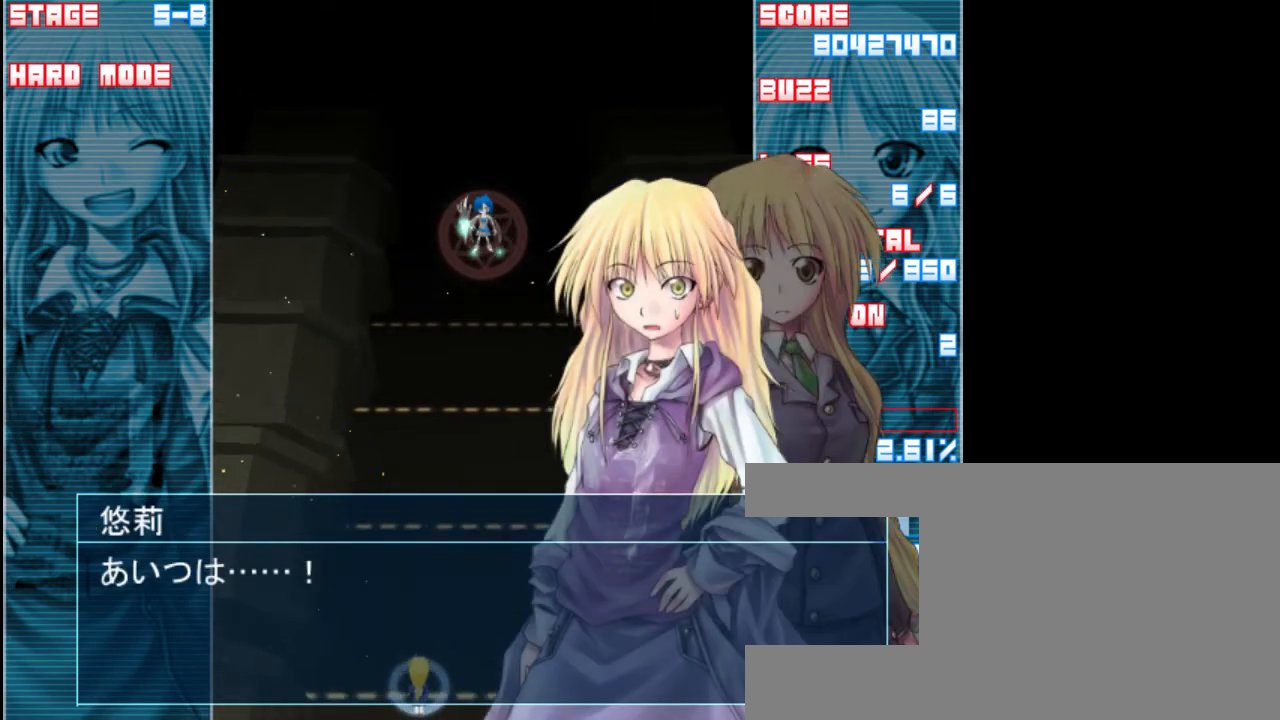
{"keys": ["shift"], "events": [[33, "shift", "down"], [133, "shift", "up"], [467, "shift", "down"]]}
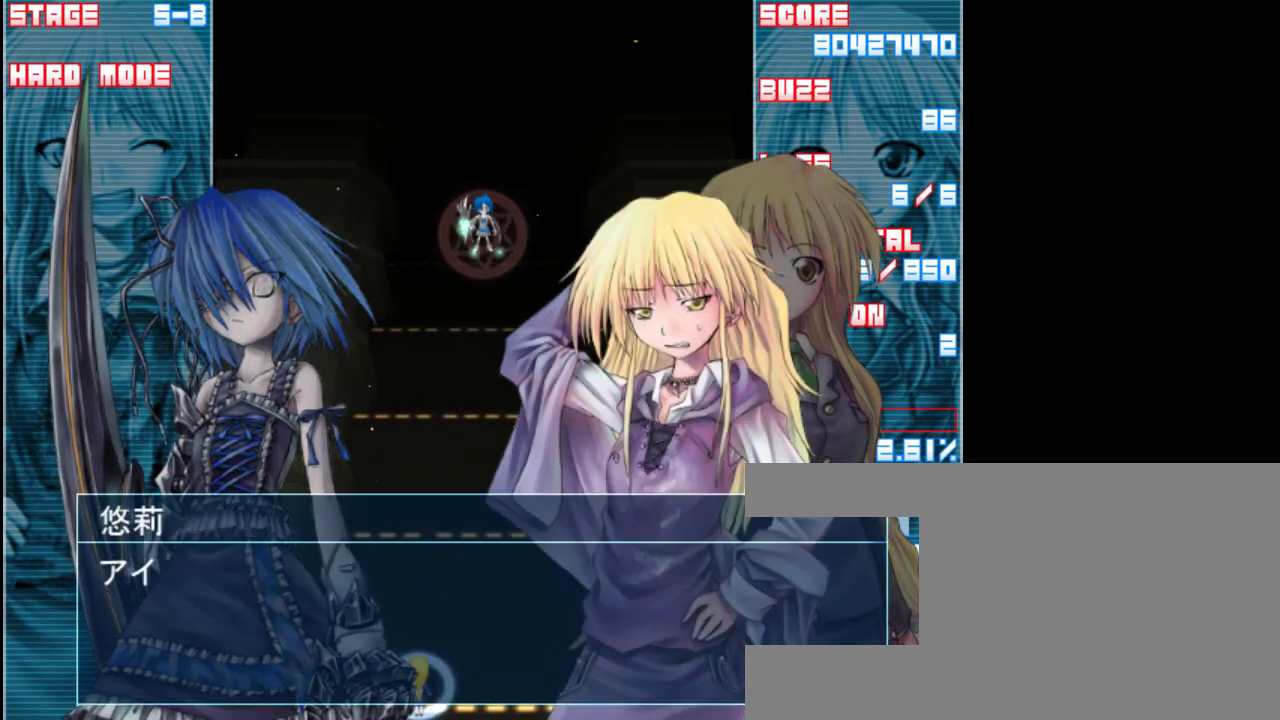
{"keys": [], "events": [[100, "shift", "up"], [333, "shift", "down"], [400, "shift", "up"]]}
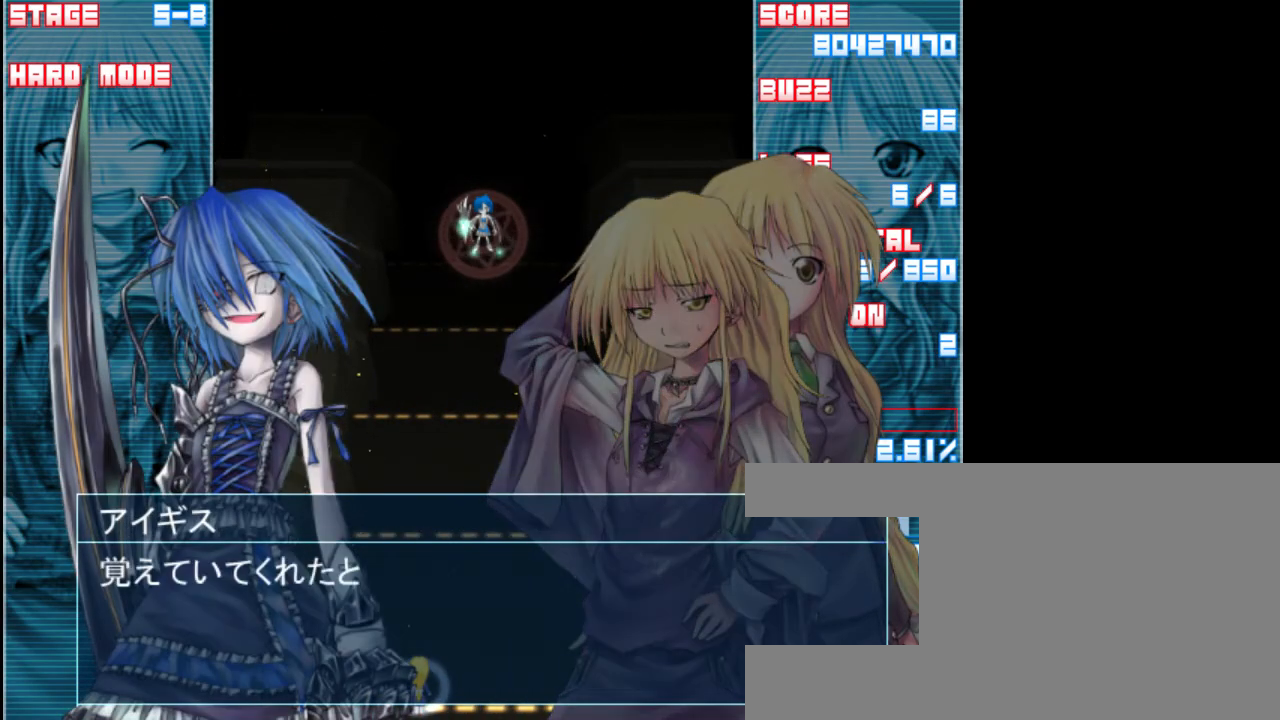
{"keys": [], "events": [[100, "shift", "down"], [167, "shift", "up"], [333, "shift", "down"], [433, "shift", "up"]]}
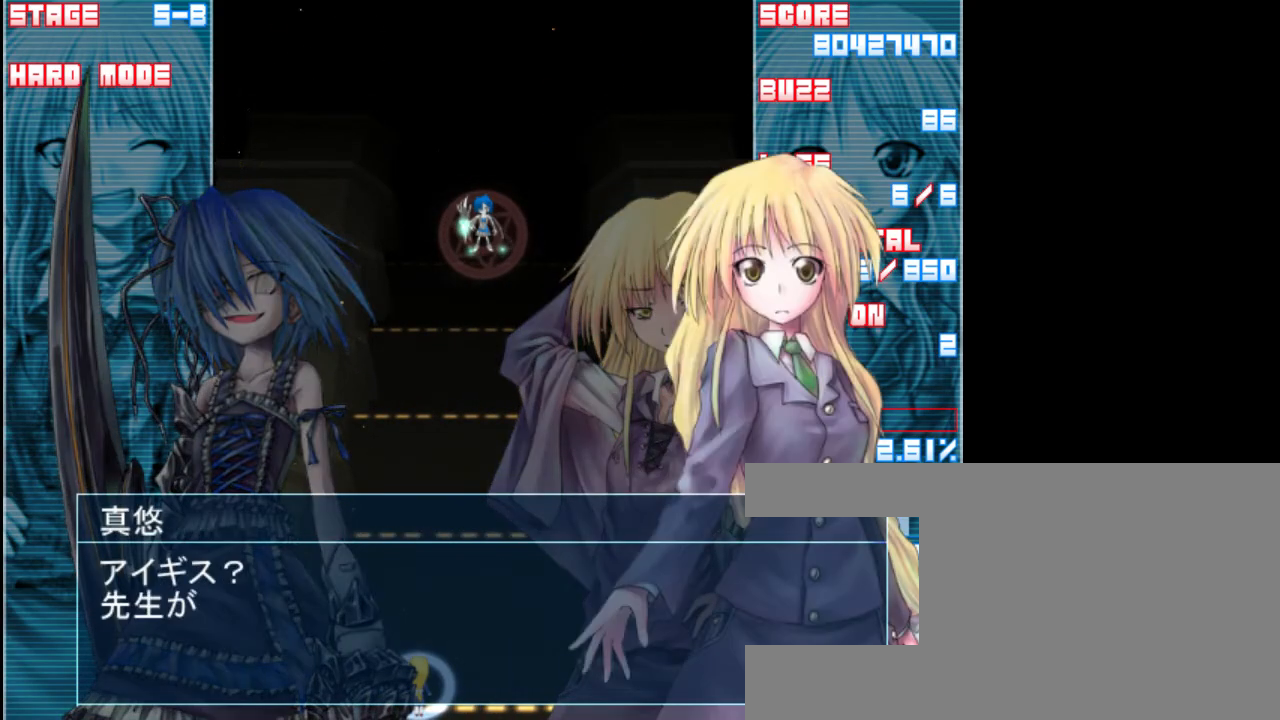
{"keys": [], "events": [[33, "shift", "down"], [100, "shift", "up"], [200, "shift", "down"], [283, "shift", "up"], [383, "shift", "down"], [450, "shift", "up"]]}
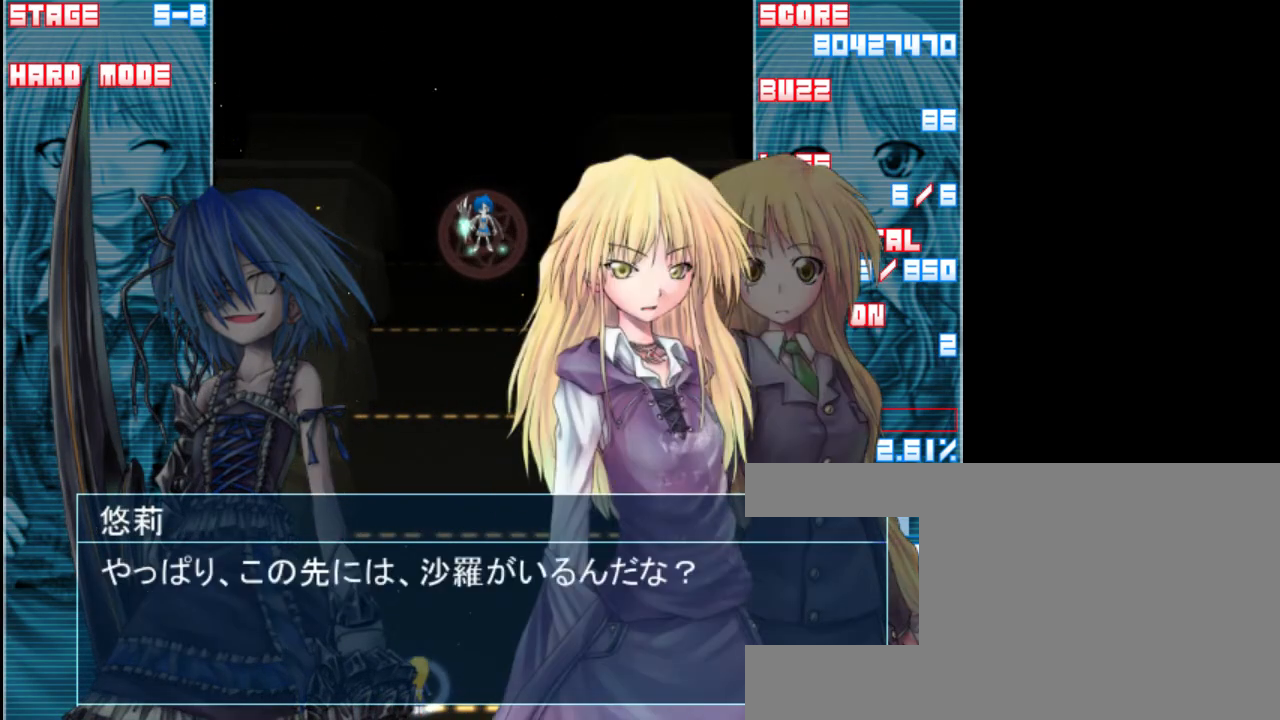
{"keys": [], "events": [[50, "shift", "down"], [117, "shift", "up"], [217, "shift", "down"], [283, "shift", "up"], [383, "shift", "down"], [483, "shift", "up"]]}
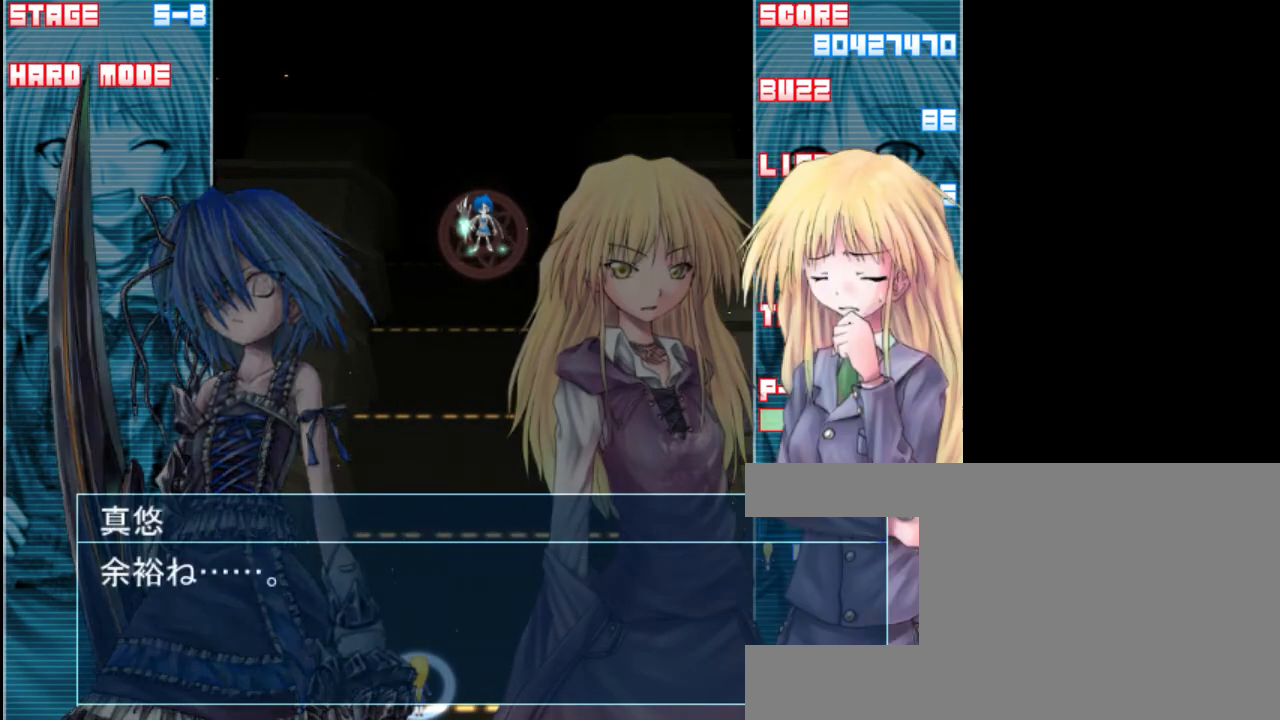
{"keys": [], "events": [[50, "shift", "down"], [150, "shift", "up"], [250, "shift", "down"], [317, "shift", "up"]]}
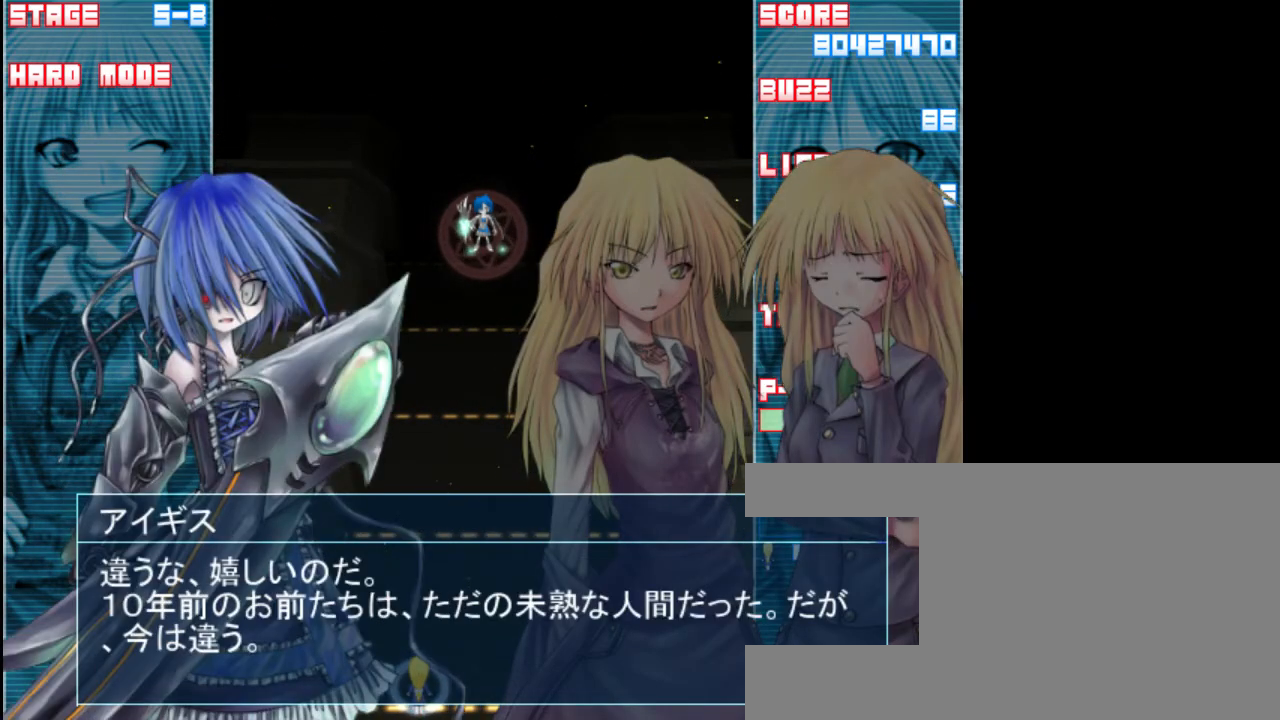
{"keys": ["shift"], "events": [[50, "shift", "down"], [117, "shift", "up"], [250, "shift", "down"], [350, "shift", "up"], [450, "shift", "down"]]}
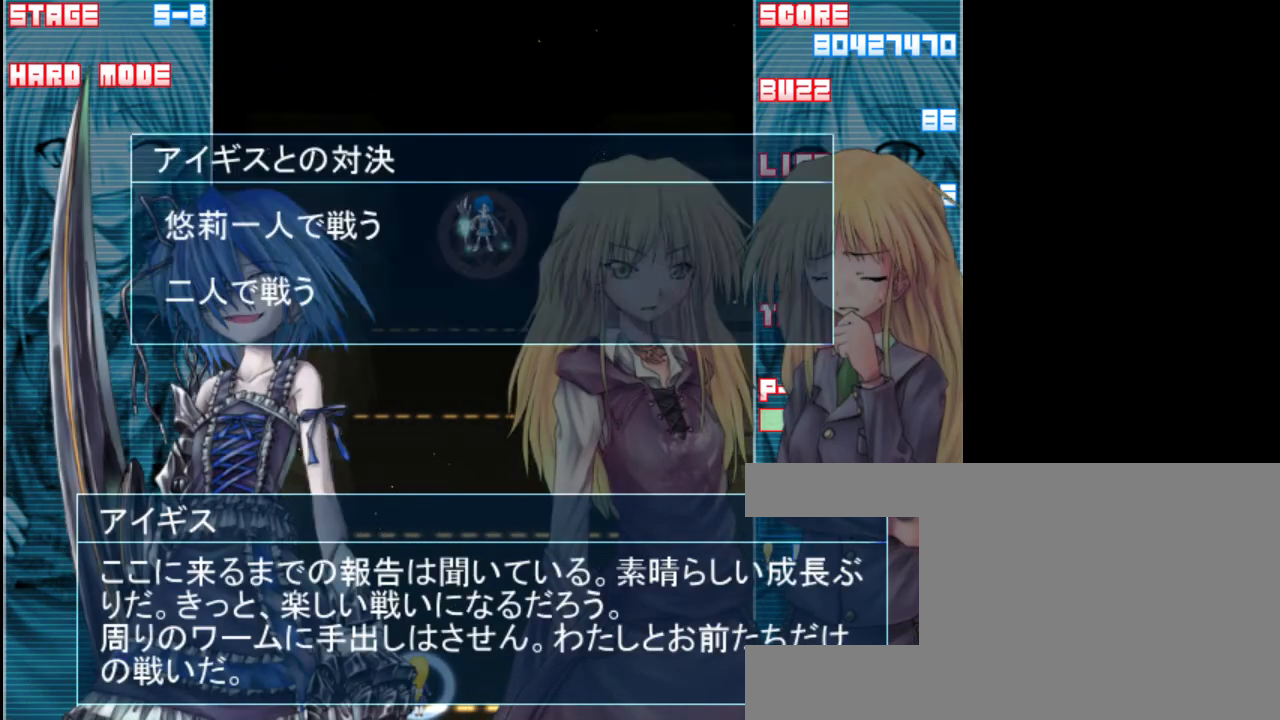
{"keys": [], "events": [[50, "shift", "up"], [150, "shift", "down"], [250, "shift", "up"]]}
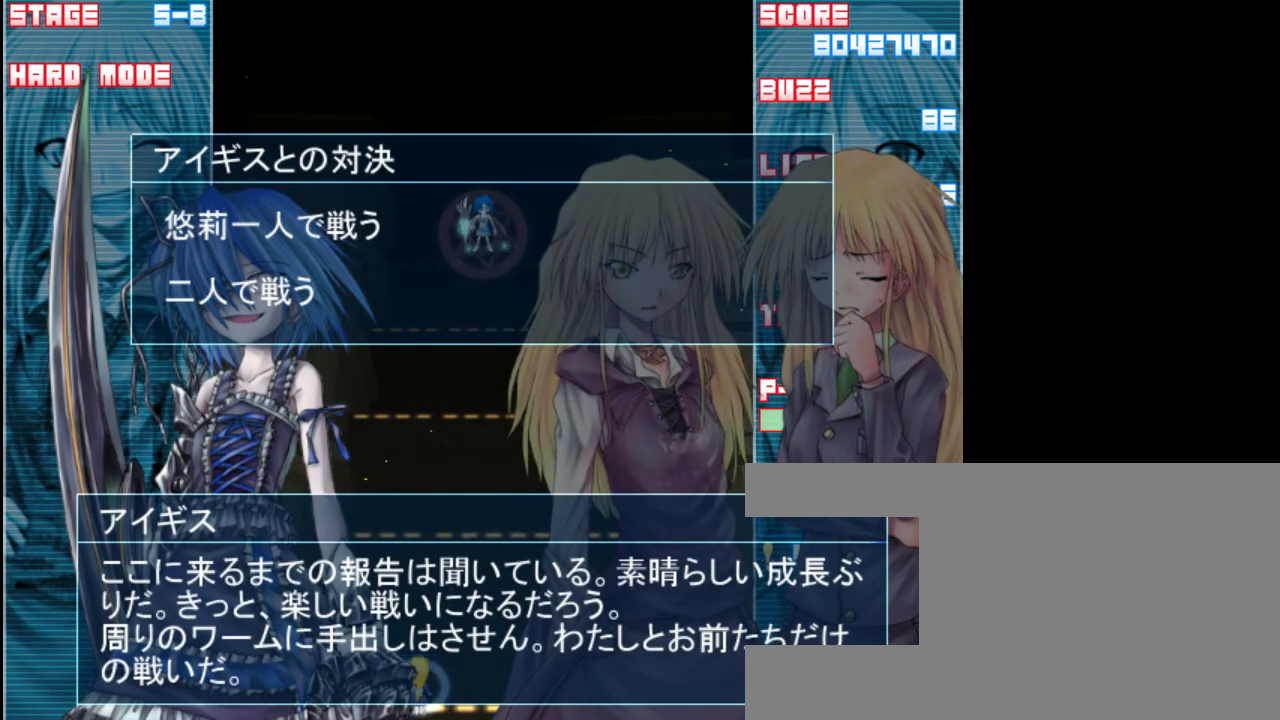
{"keys": [], "events": [[250, "down", "down"], [350, "down", "up"]]}
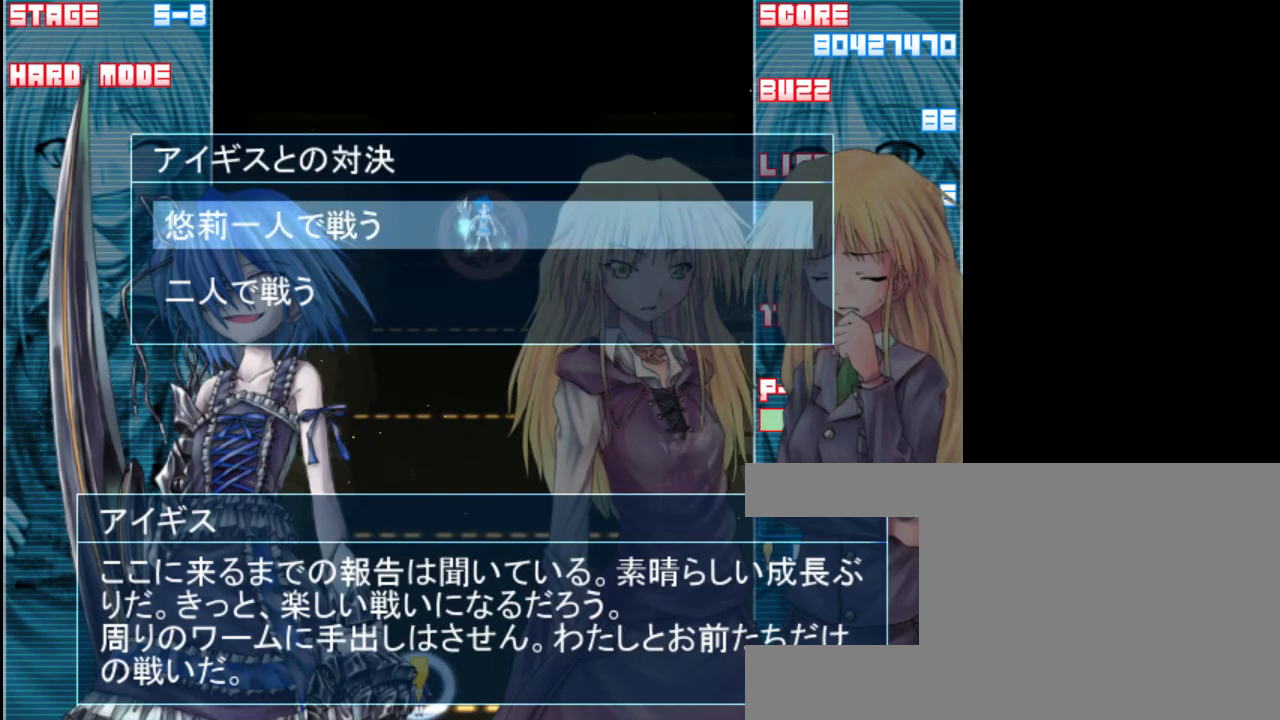
{"keys": [], "events": []}
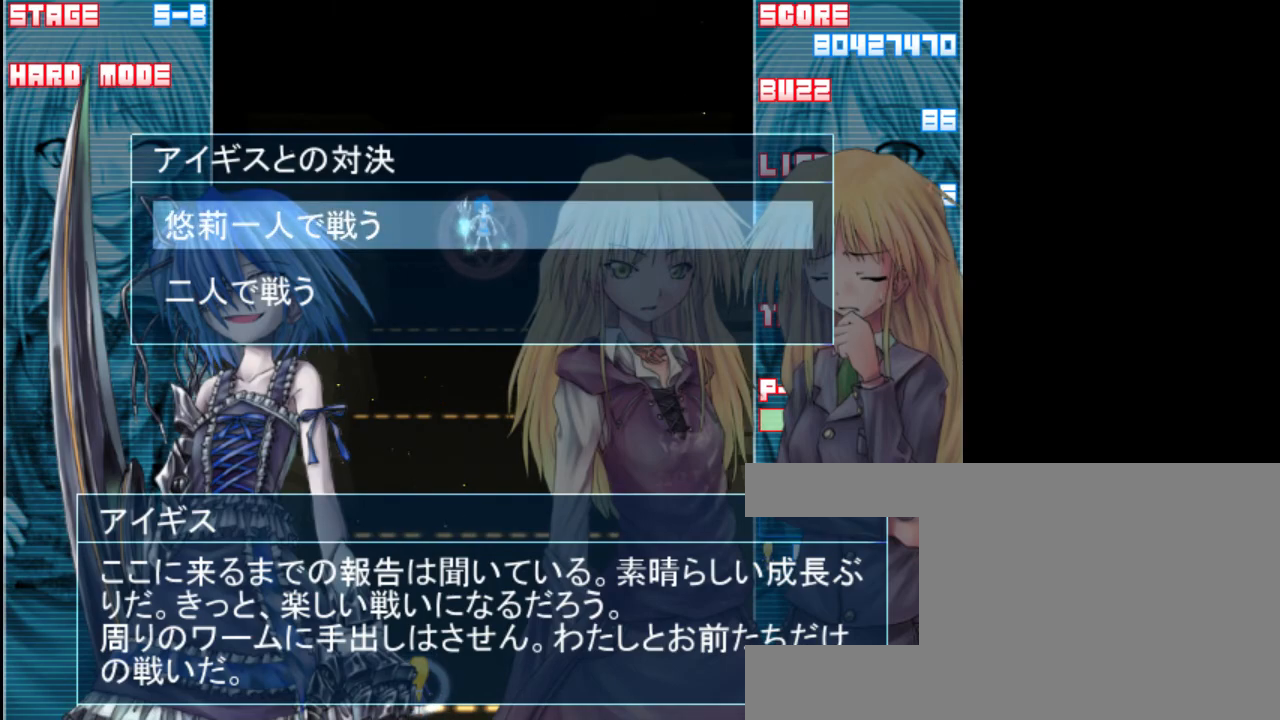
{"keys": [], "events": [[283, "shift", "down"], [350, "shift", "up"]]}
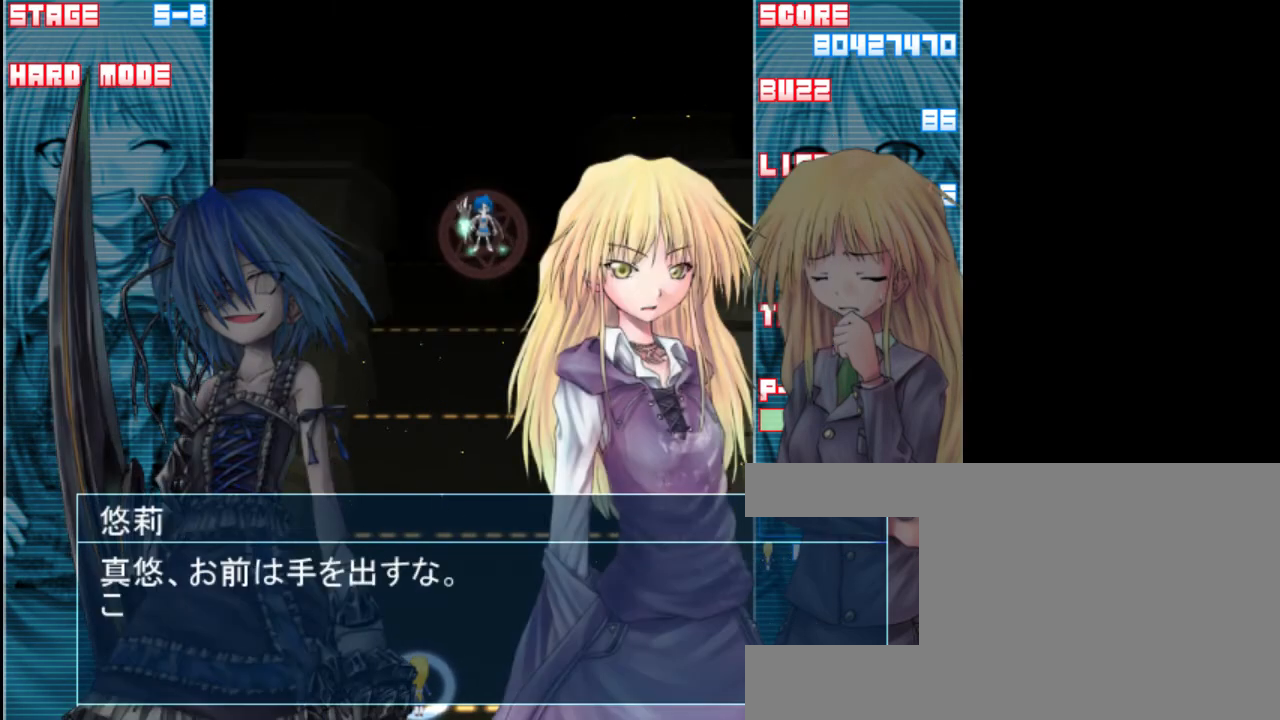
{"keys": [], "events": [[350, "shift", "down"], [417, "shift", "up"]]}
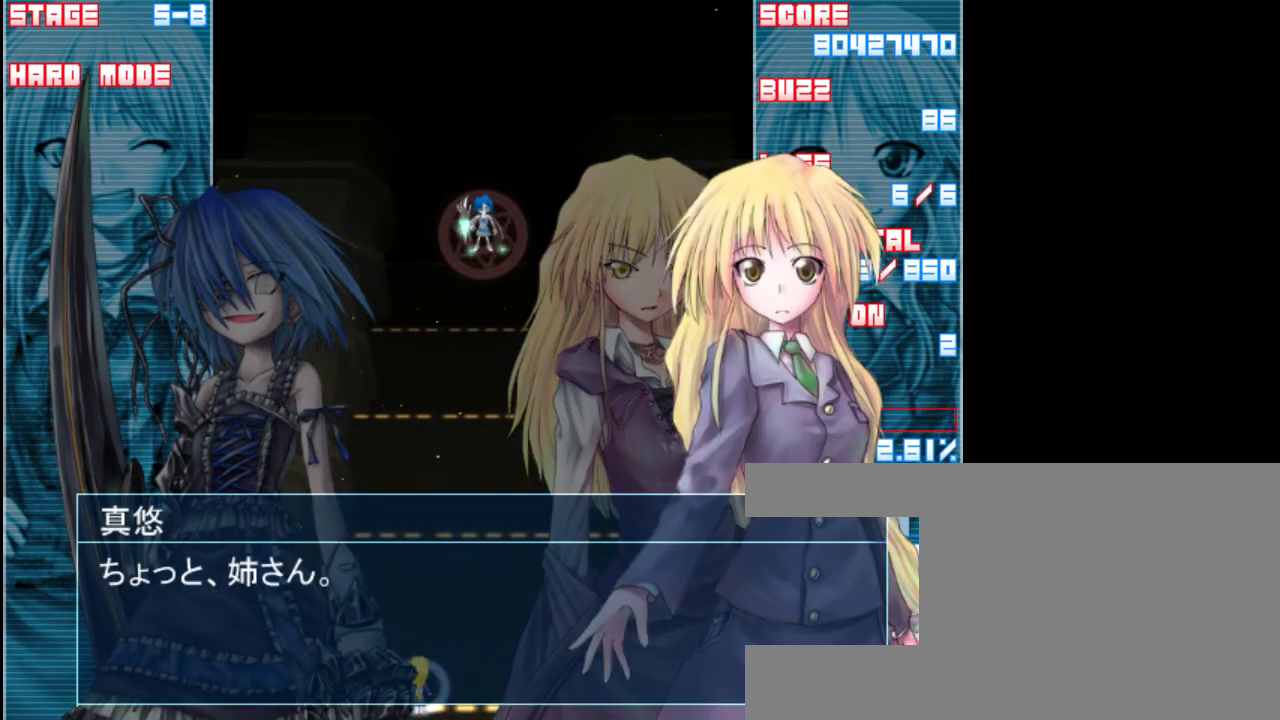
{"keys": ["shift"], "events": [[217, "shift", "down"], [283, "shift", "up"], [483, "shift", "down"]]}
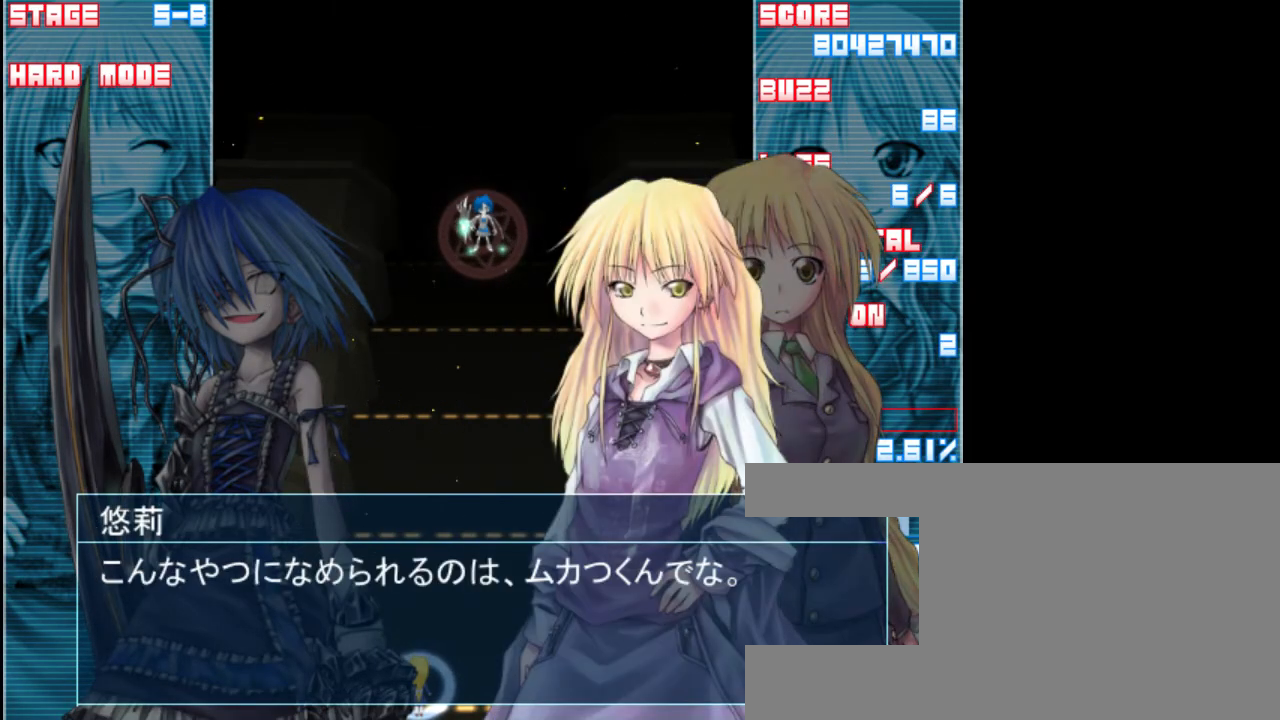
{"keys": [], "events": [[83, "shift", "up"], [217, "shift", "down"], [317, "shift", "up"], [417, "shift", "down"], [483, "shift", "up"]]}
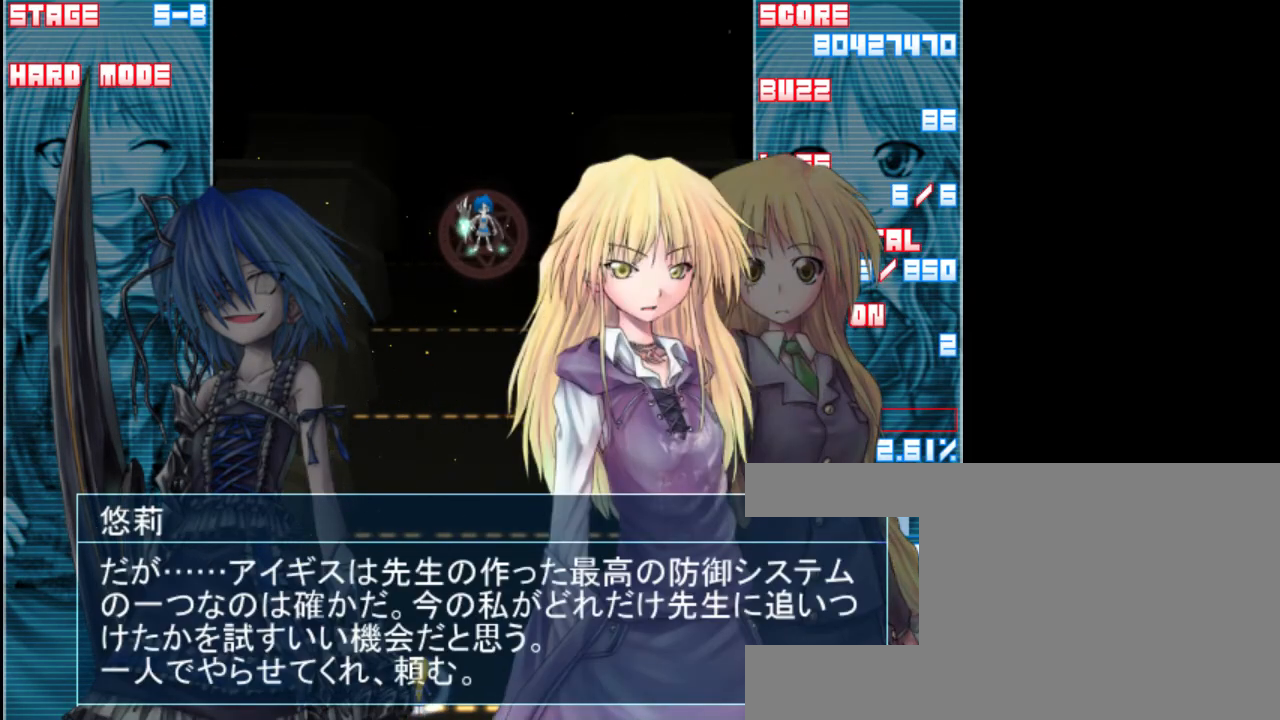
{"keys": ["shift"], "events": [[83, "shift", "down"], [183, "shift", "up"], [283, "shift", "down"], [350, "shift", "up"], [450, "shift", "down"]]}
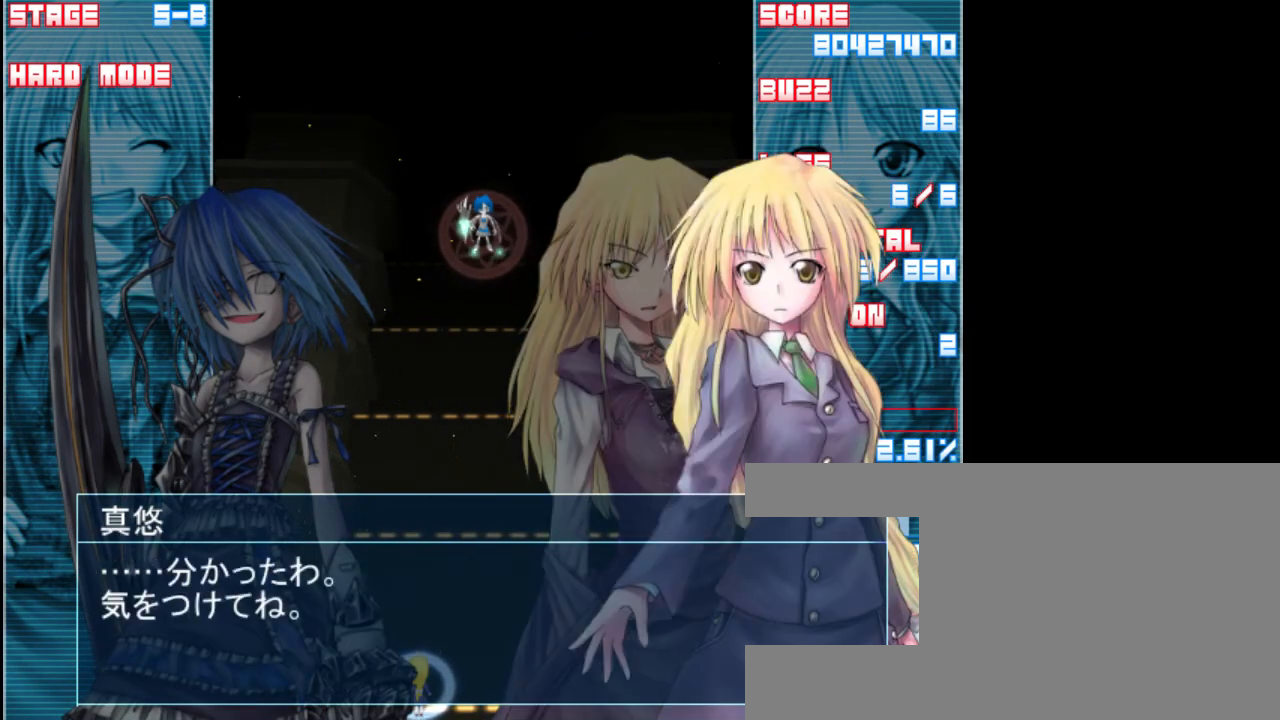
{"keys": [], "events": [[50, "shift", "up"], [150, "shift", "down"], [217, "shift", "up"], [317, "shift", "down"], [417, "shift", "up"]]}
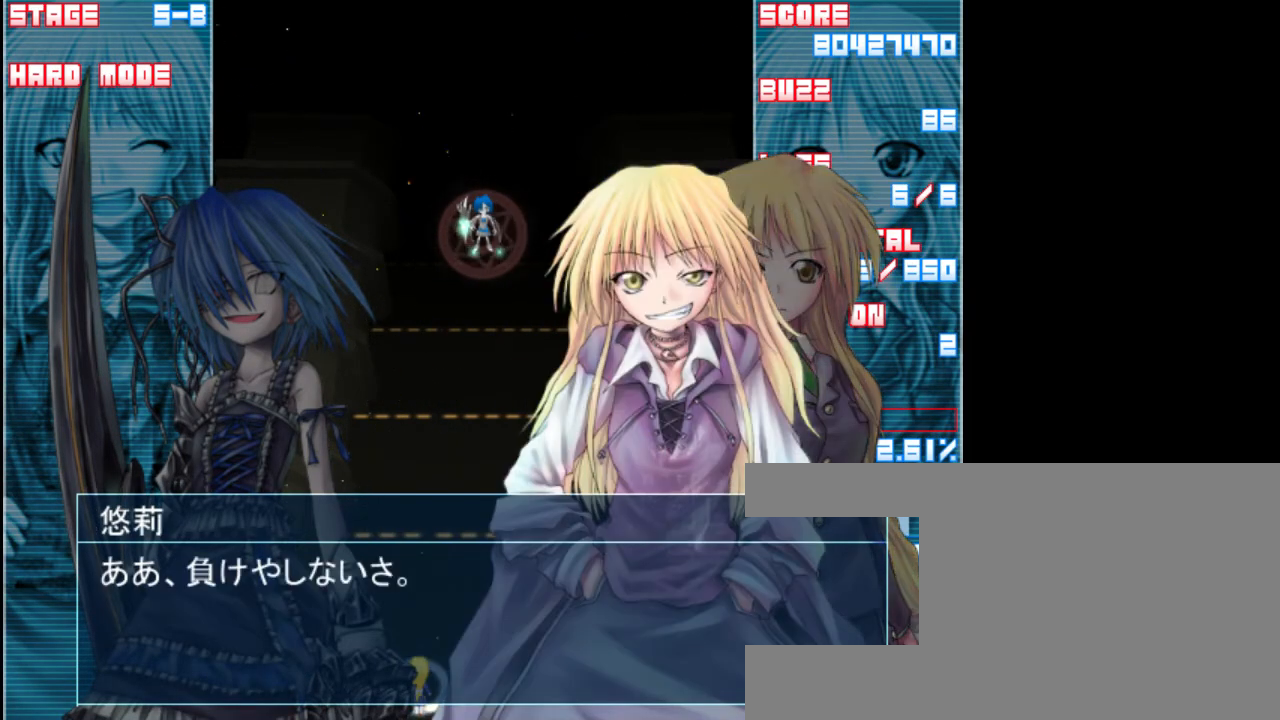
{"keys": ["shift"], "events": [[17, "shift", "down"], [117, "shift", "up"], [250, "shift", "down"], [350, "shift", "up"], [483, "shift", "down"]]}
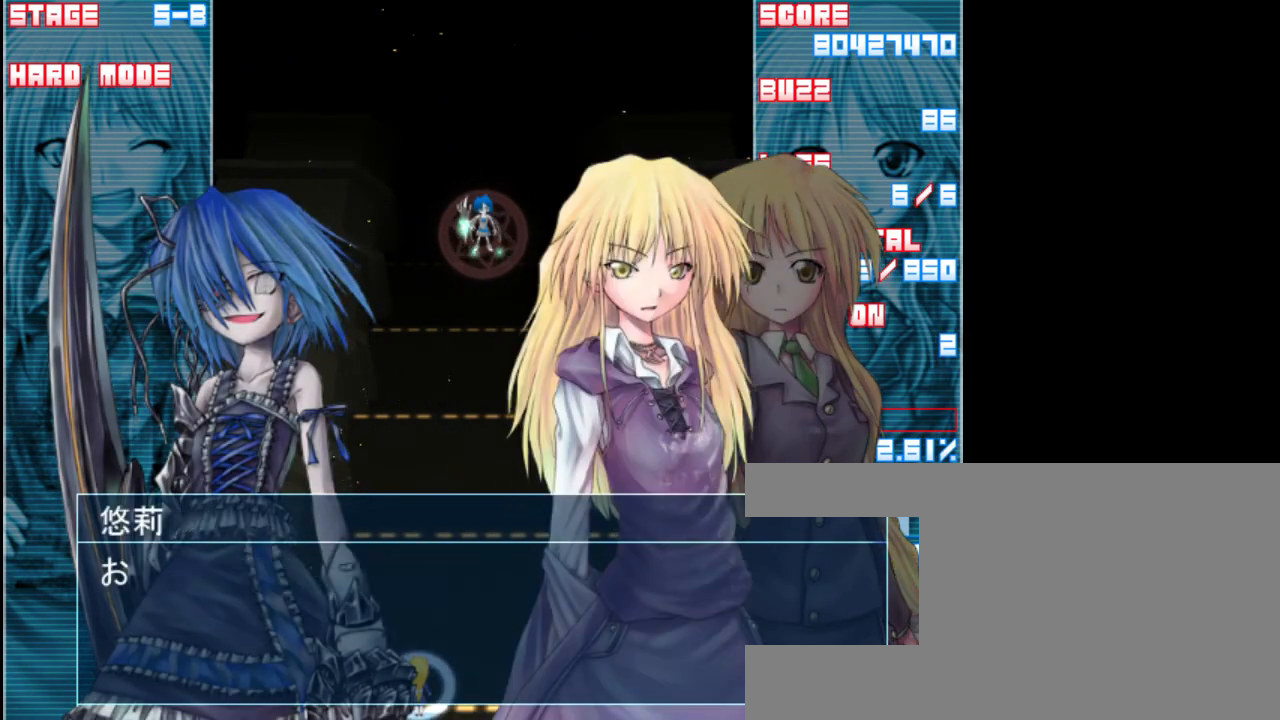
{"keys": [], "events": [[83, "shift", "up"], [350, "shift", "down"], [450, "shift", "up"]]}
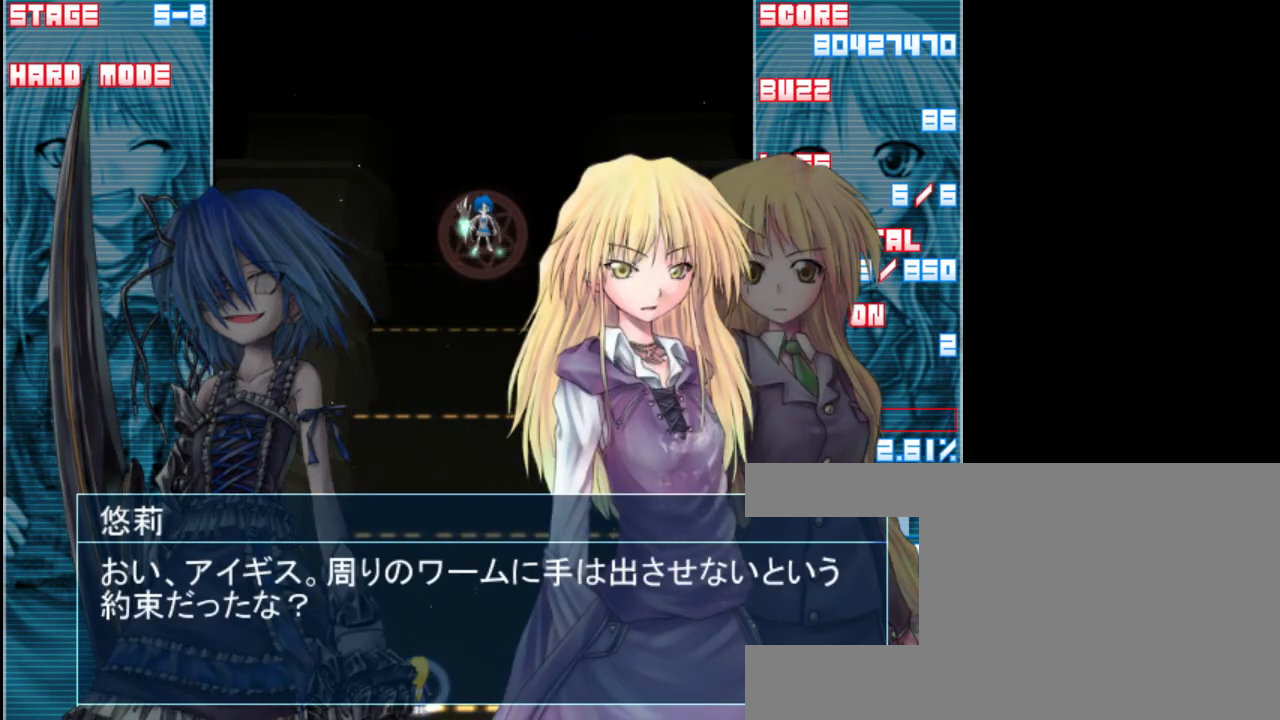
{"keys": ["shift"], "events": [[150, "shift", "down"], [250, "shift", "up"], [450, "shift", "down"]]}
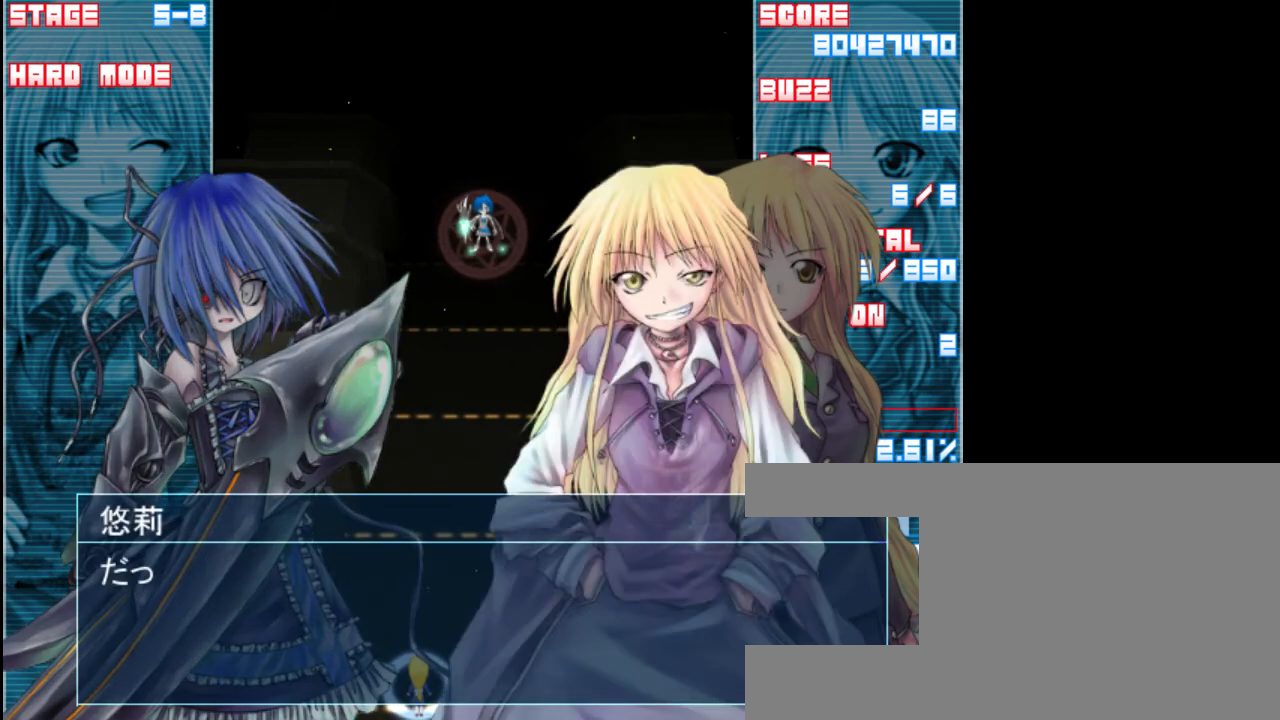
{"keys": [], "events": [[50, "shift", "up"], [350, "shift", "down"], [450, "shift", "up"]]}
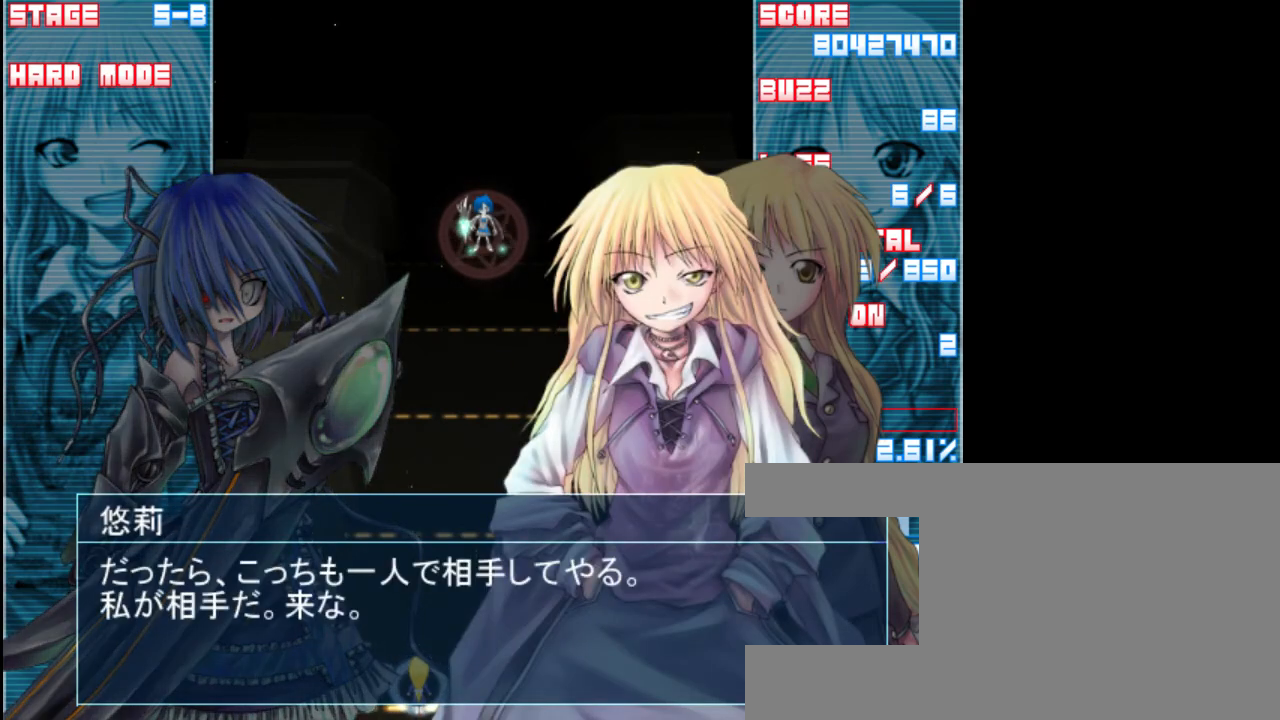
{"keys": [], "events": [[117, "shift", "down"], [183, "shift", "up"]]}
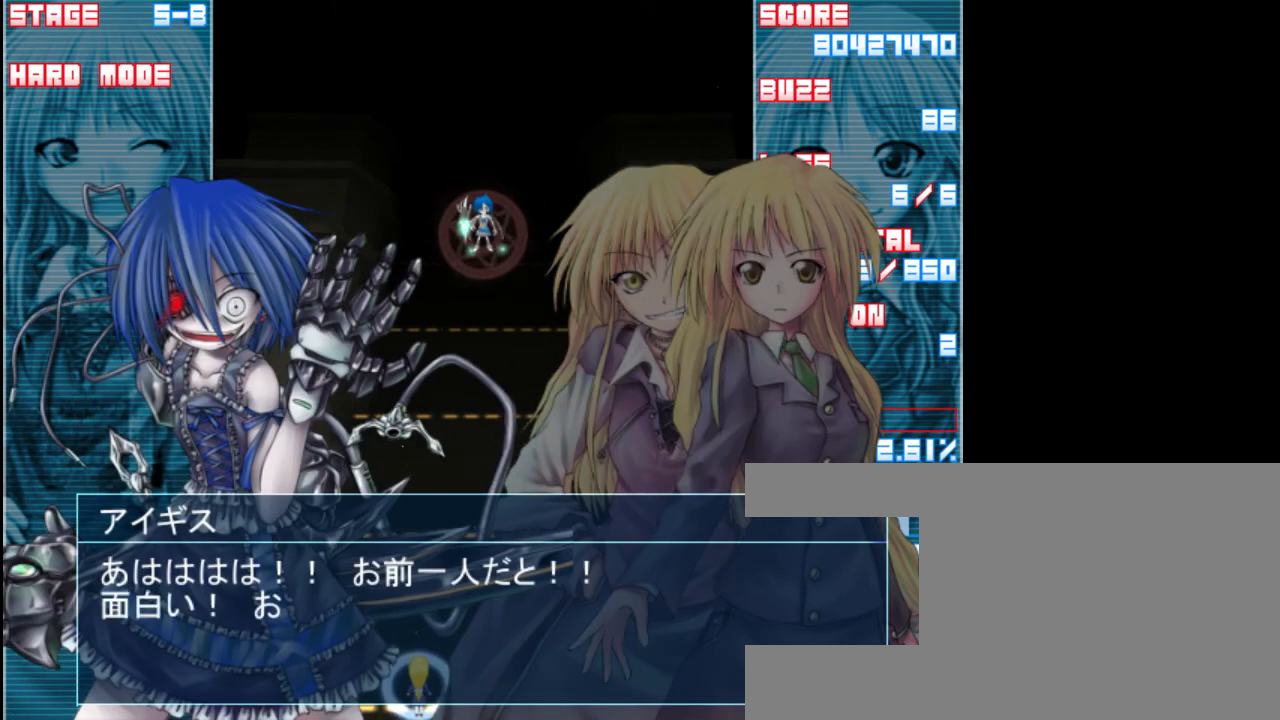
{"keys": [], "events": []}
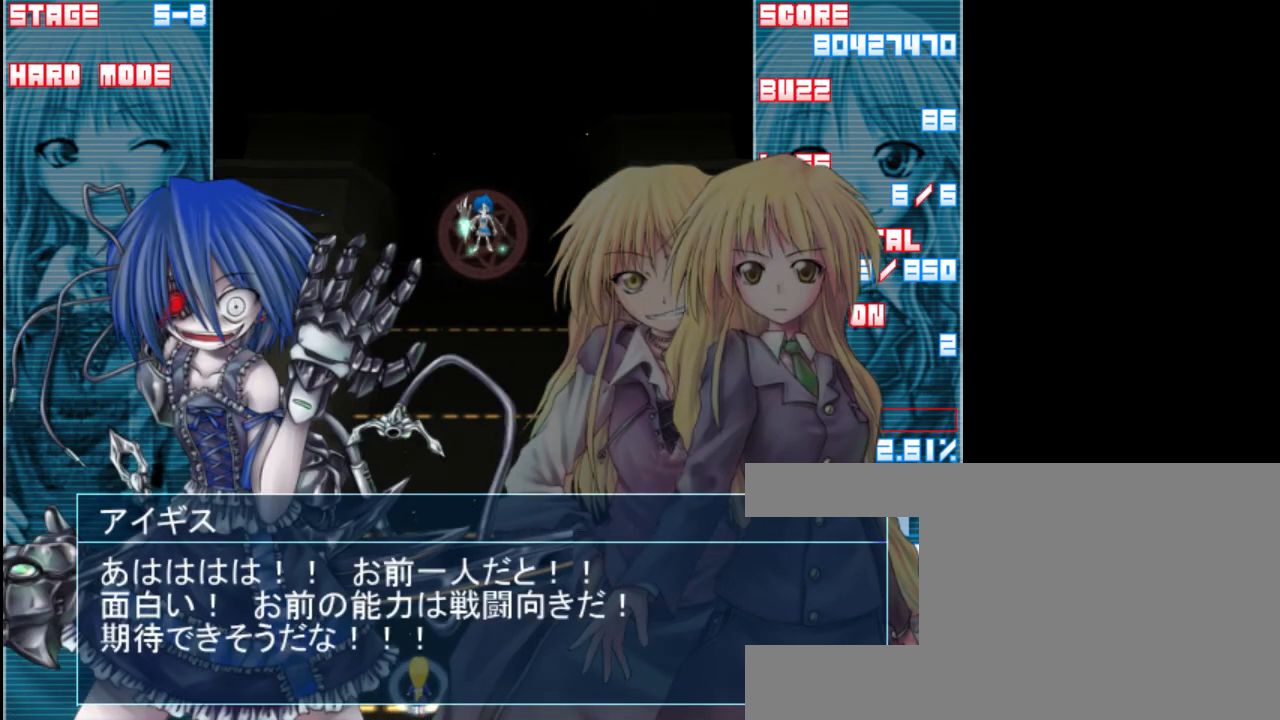
{"keys": ["shift"], "events": [[433, "shift", "down"]]}
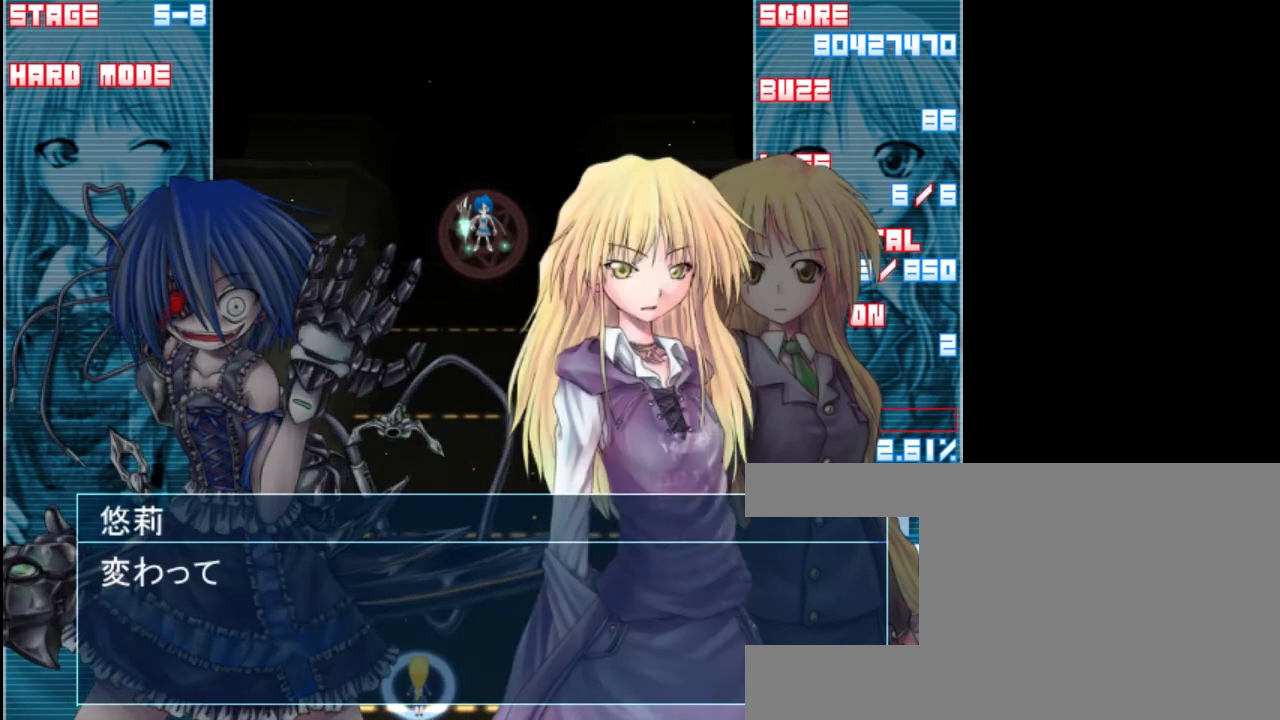
{"keys": [], "events": [[67, "shift", "up"]]}
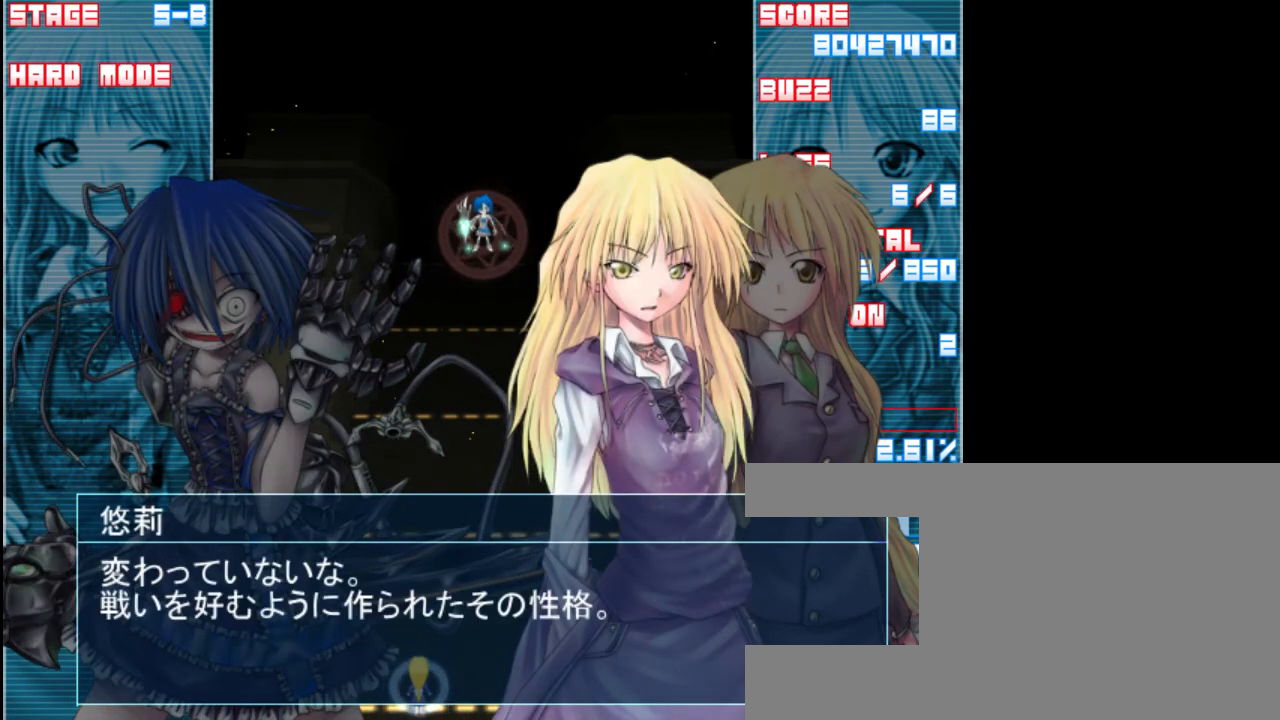
{"keys": ["shift"], "events": [[500, "shift", "down"]]}
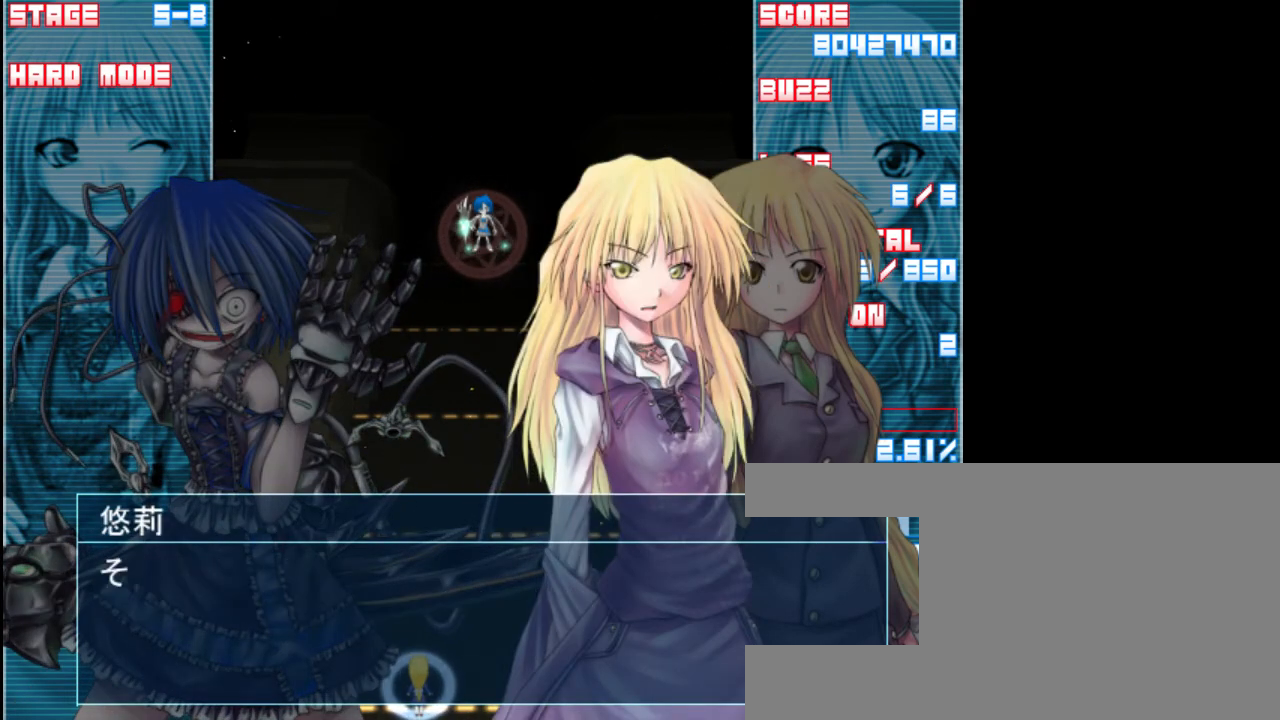
{"keys": ["shift"], "events": [[100, "shift", "up"], [267, "shift", "down"], [333, "shift", "up"], [467, "shift", "down"]]}
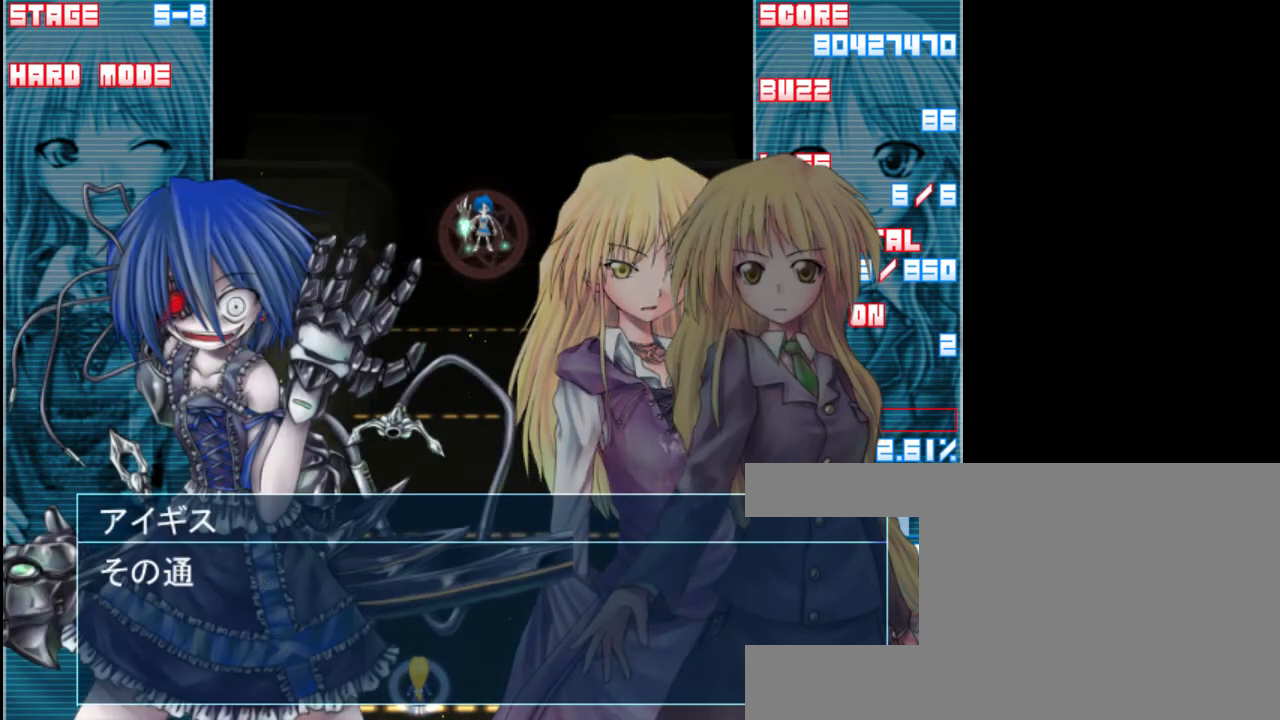
{"keys": [], "events": [[67, "shift", "up"], [233, "shift", "down"], [300, "shift", "up"]]}
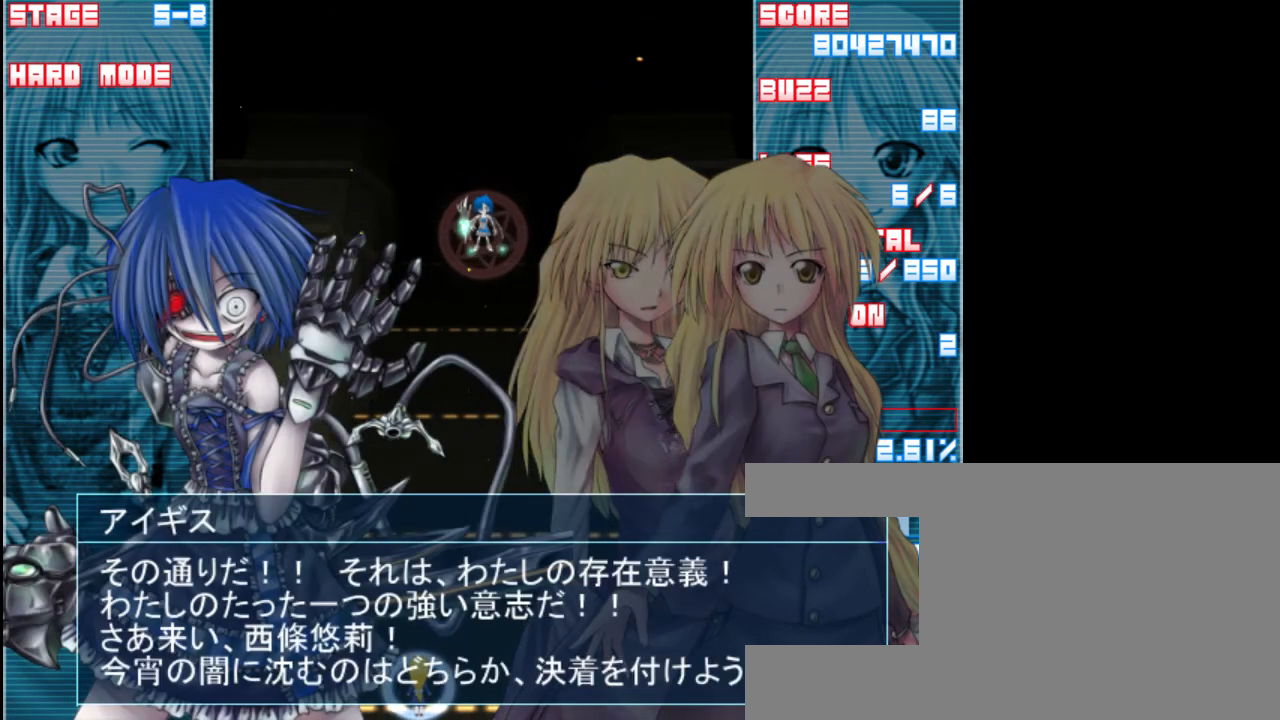
{"keys": [], "events": [[67, "shift", "down"], [167, "shift", "up"]]}
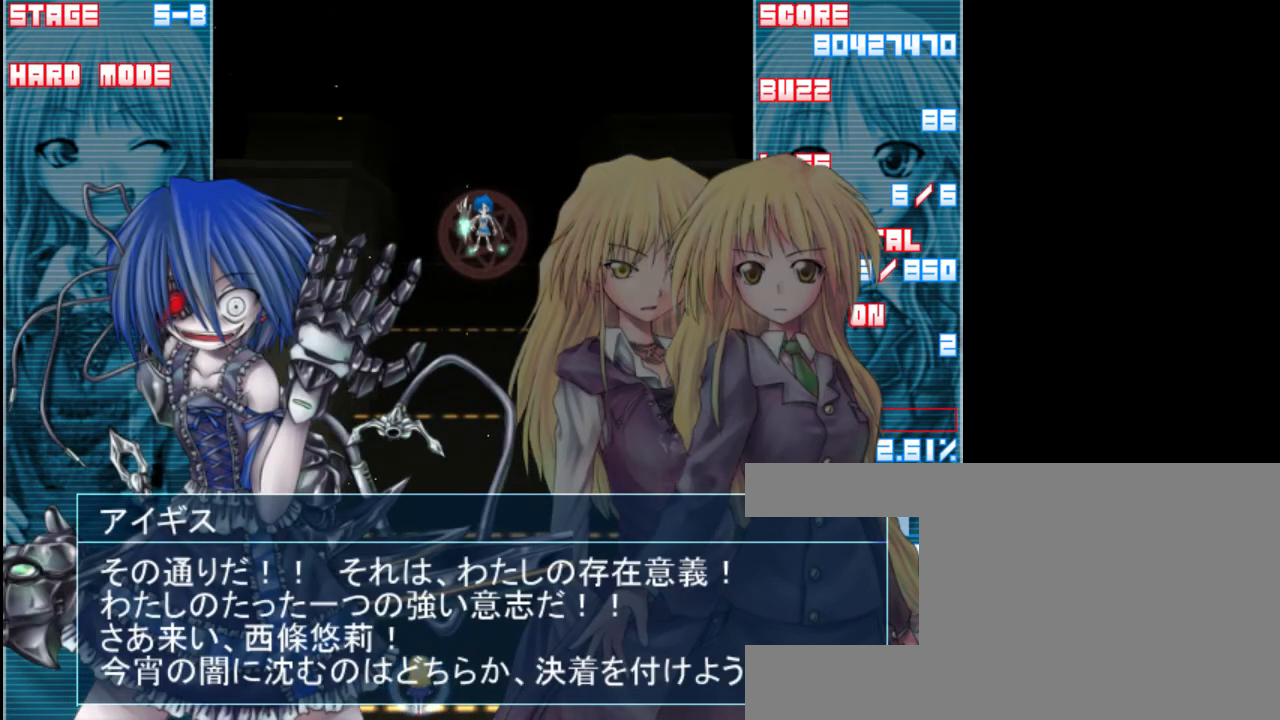
{"keys": ["z"], "events": [[467, "z", "down"]]}